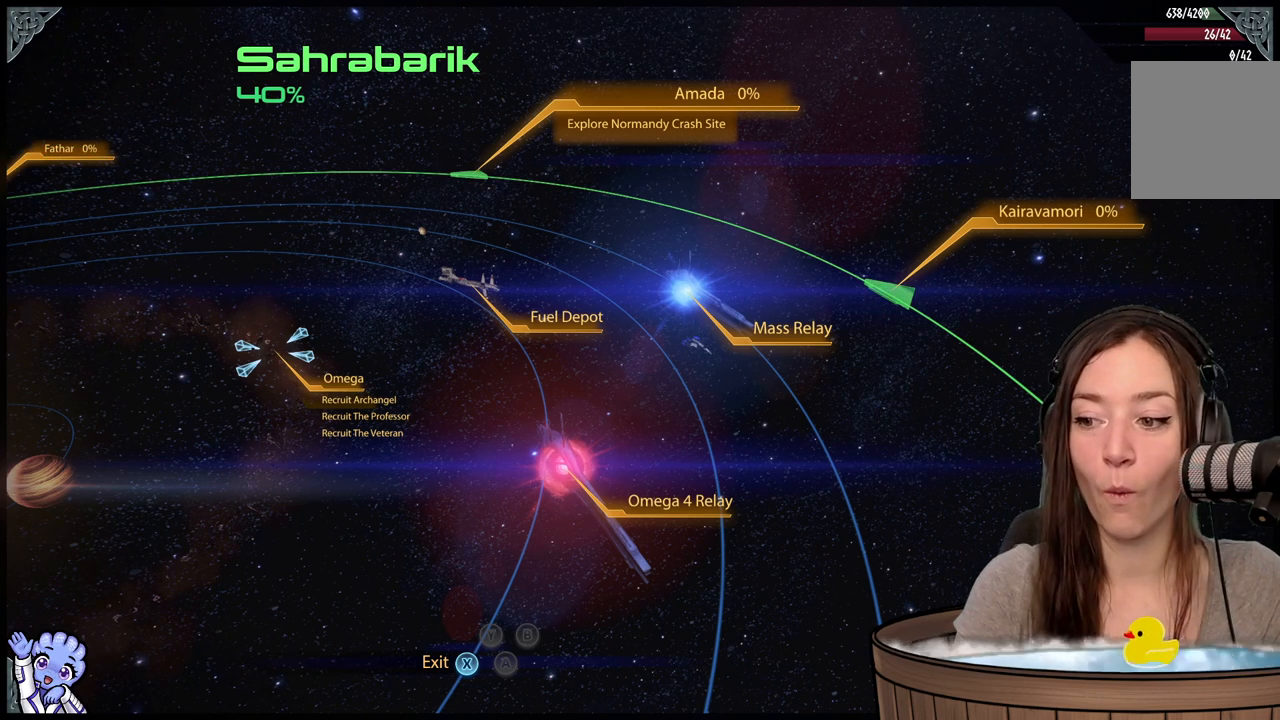
Gameplay with a controller (Xbox layout); each line is a JSON object with the inputs held at the frame after it. "events" lists button and stick changes between this image and that frame as [ms after this image, input, new state], when the widget could be followed in between. Not read: L2 L3 R3.
{"buttons": [], "left_stick": "down-left", "right_stick": "center", "events": [[333, "left_stick", "down-left"]]}
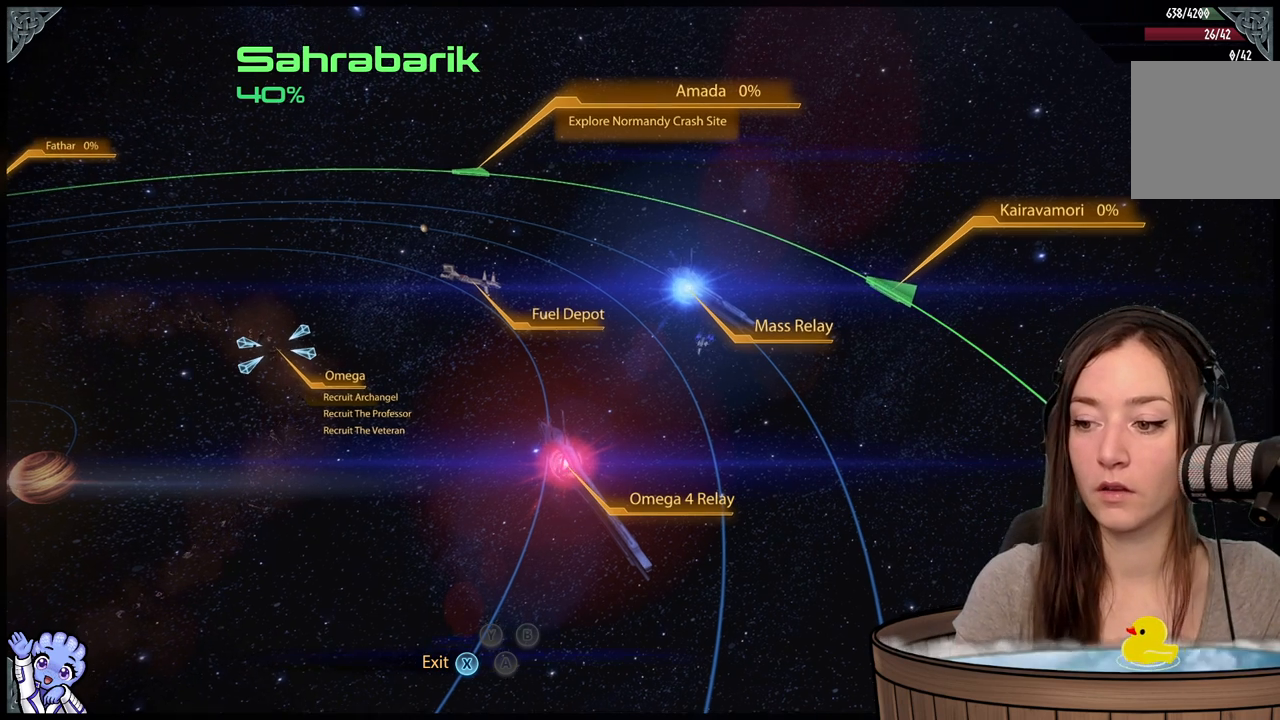
{"buttons": [], "left_stick": "down-left", "right_stick": "center", "events": []}
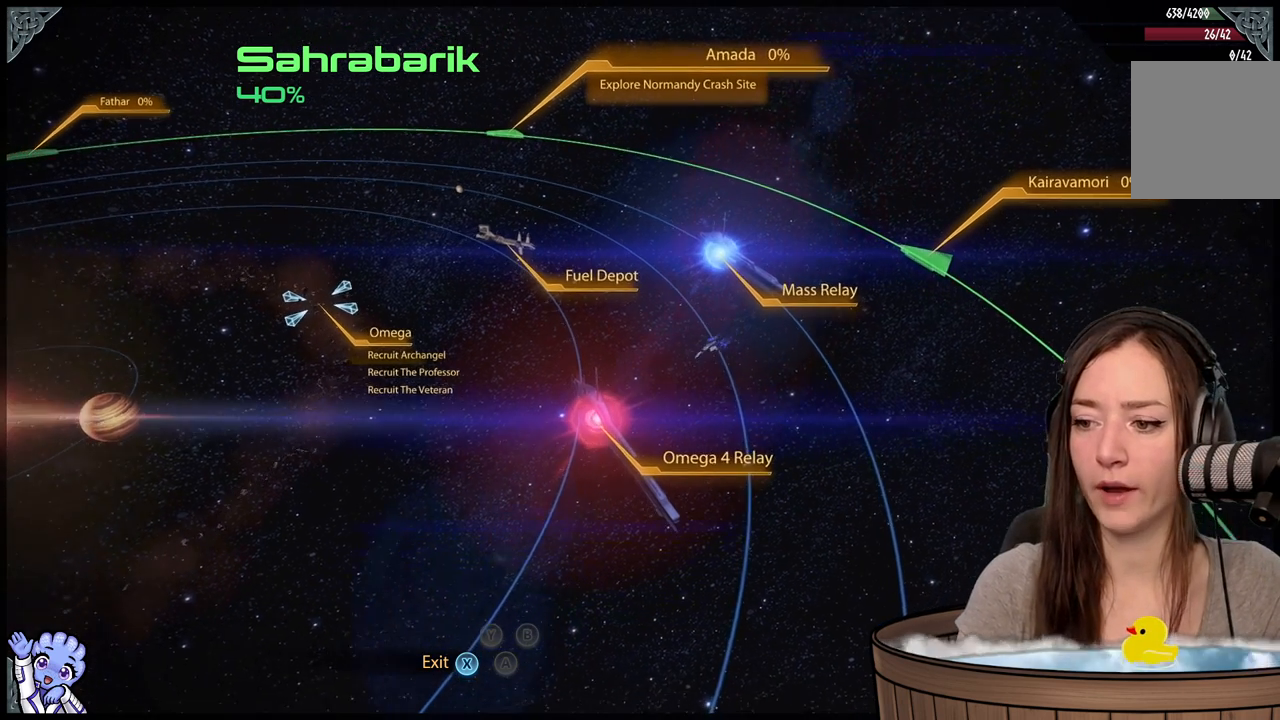
{"buttons": [], "left_stick": "down", "right_stick": "center", "events": [[417, "left_stick", "down"]]}
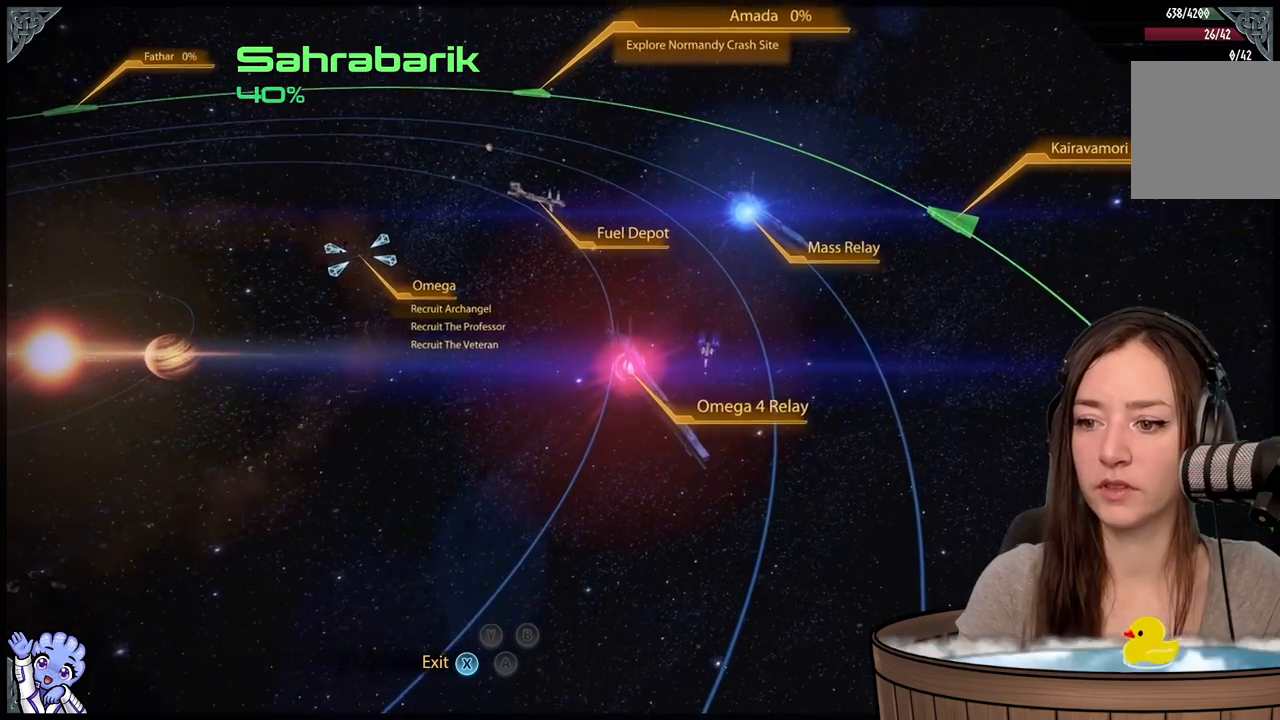
{"buttons": [], "left_stick": "down-left", "right_stick": "center", "events": [[67, "left_stick", "down-left"], [133, "right_stick", "down"], [483, "right_stick", "center"]]}
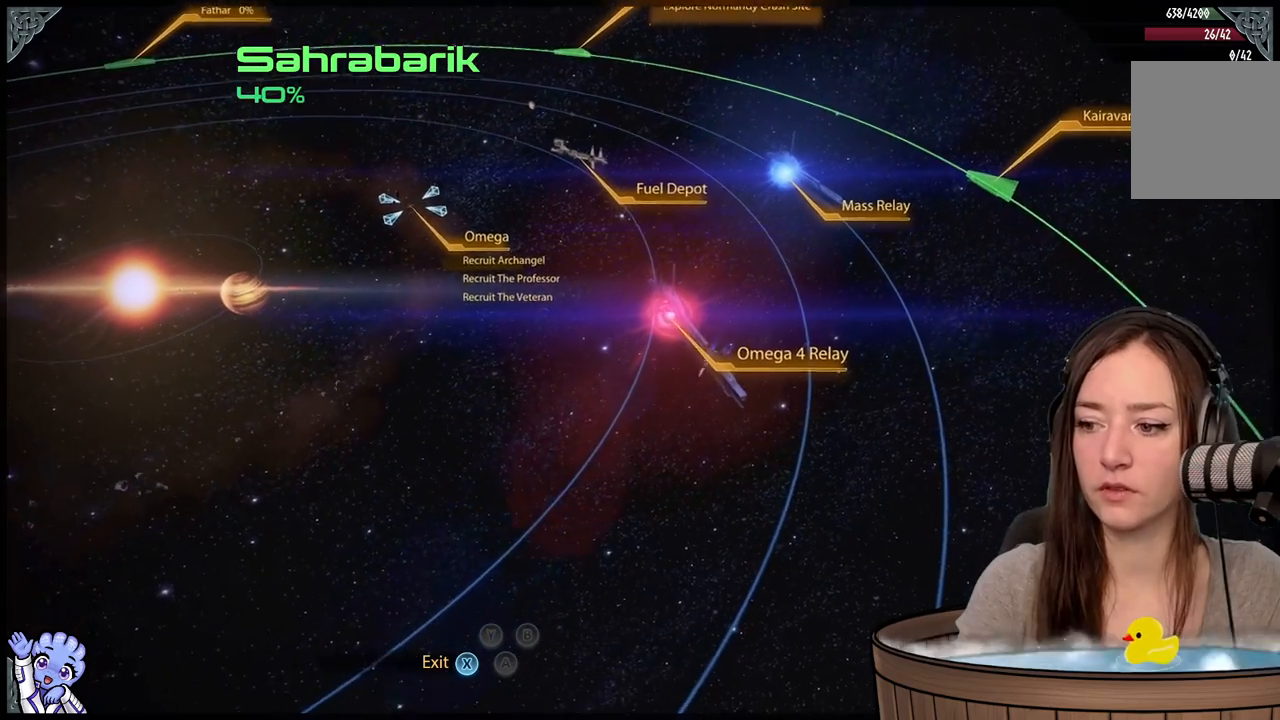
{"buttons": [], "left_stick": "down-left", "right_stick": "center", "events": []}
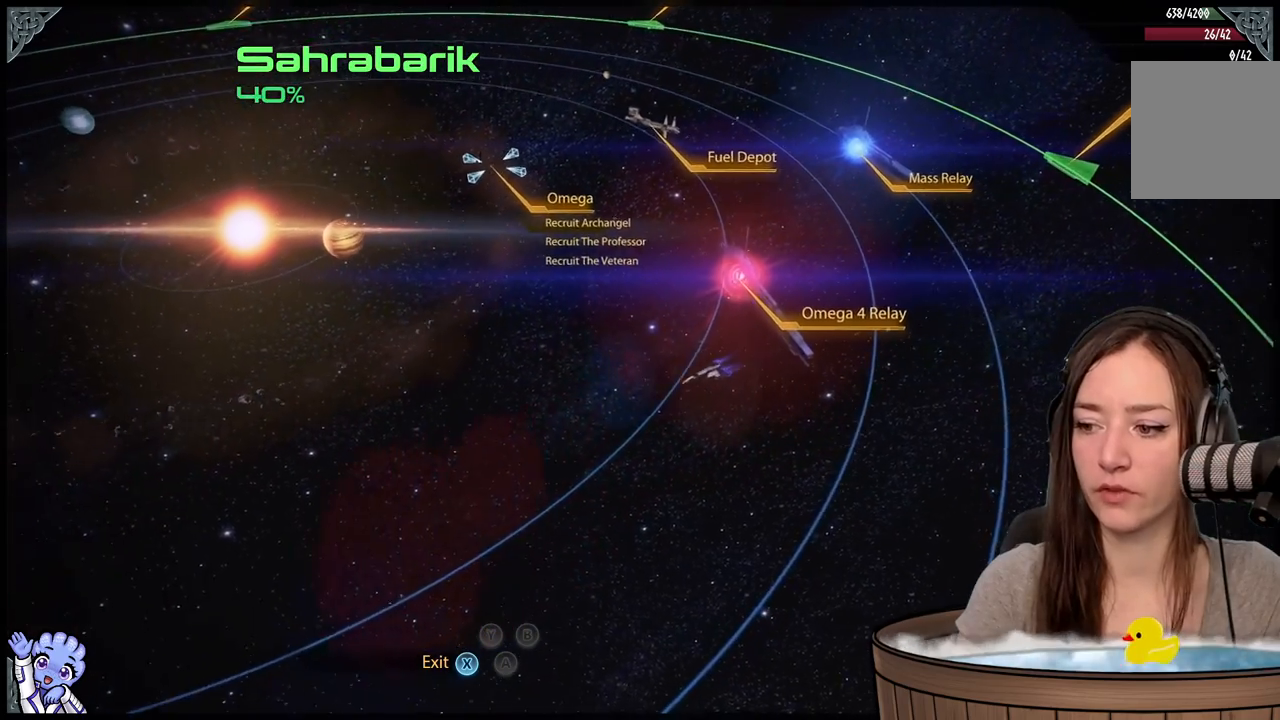
{"buttons": [], "left_stick": "up", "right_stick": "center", "events": [[200, "left_stick", "left"], [317, "left_stick", "up-left"], [417, "left_stick", "up"]]}
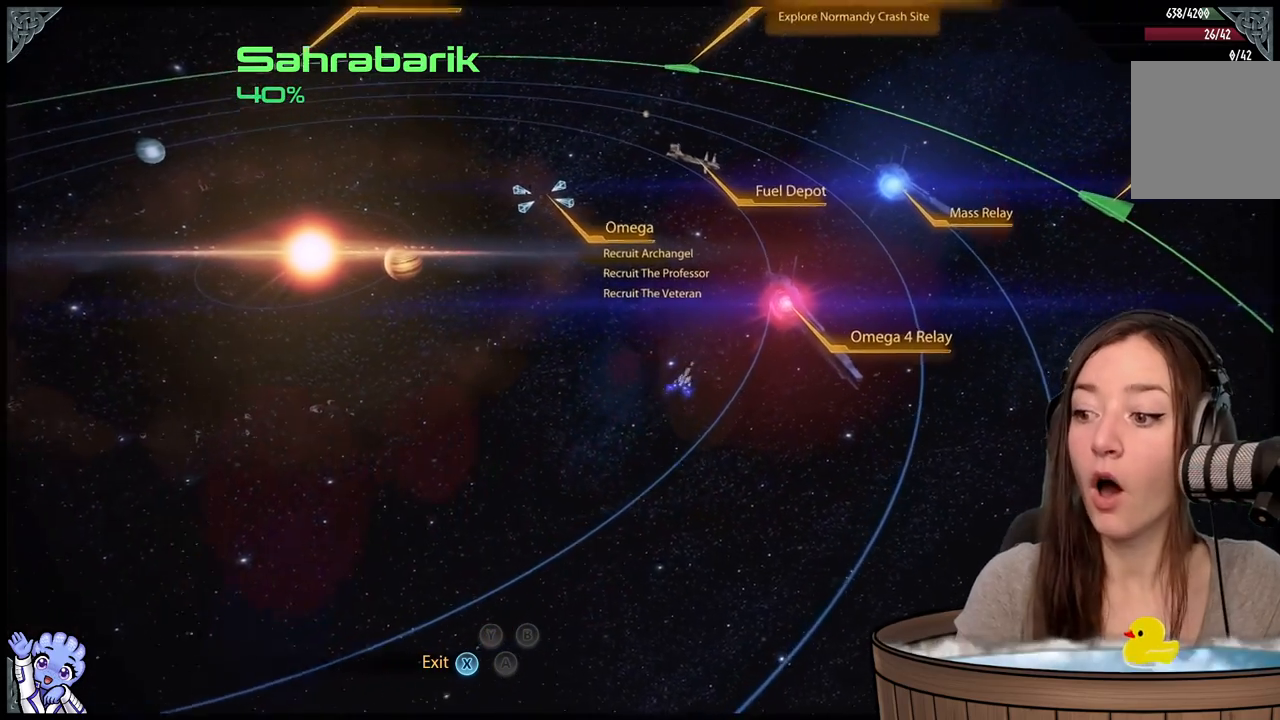
{"buttons": [], "left_stick": "down-left", "right_stick": "center", "events": [[117, "left_stick", "right"], [200, "left_stick", "down"], [400, "left_stick", "down-left"]]}
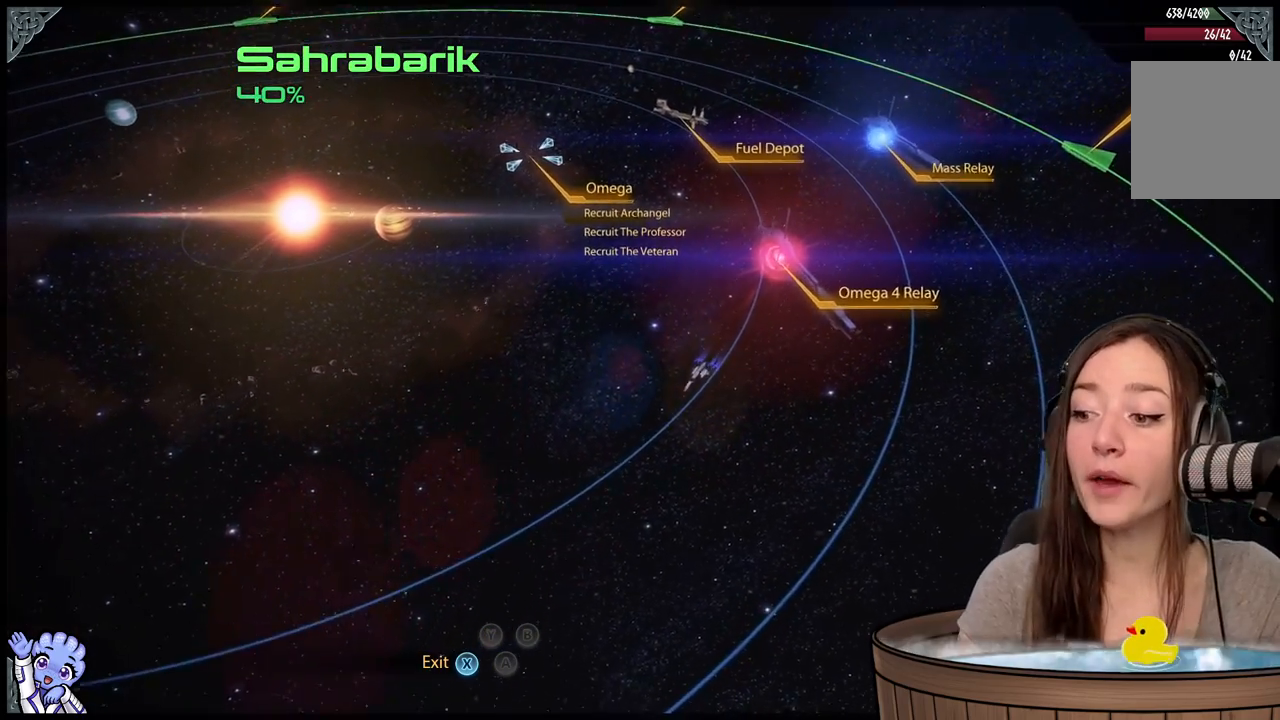
{"buttons": [], "left_stick": "left", "right_stick": "center", "events": [[283, "left_stick", "left"]]}
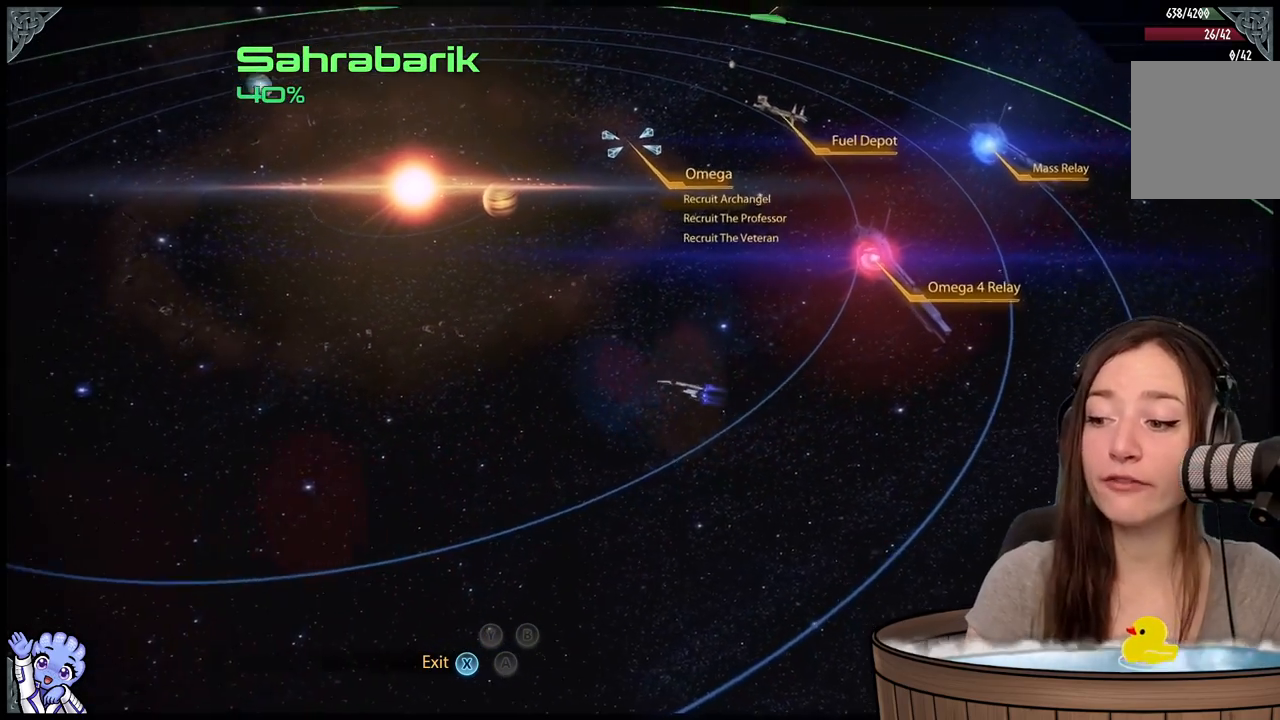
{"buttons": [], "left_stick": "left", "right_stick": "center", "events": []}
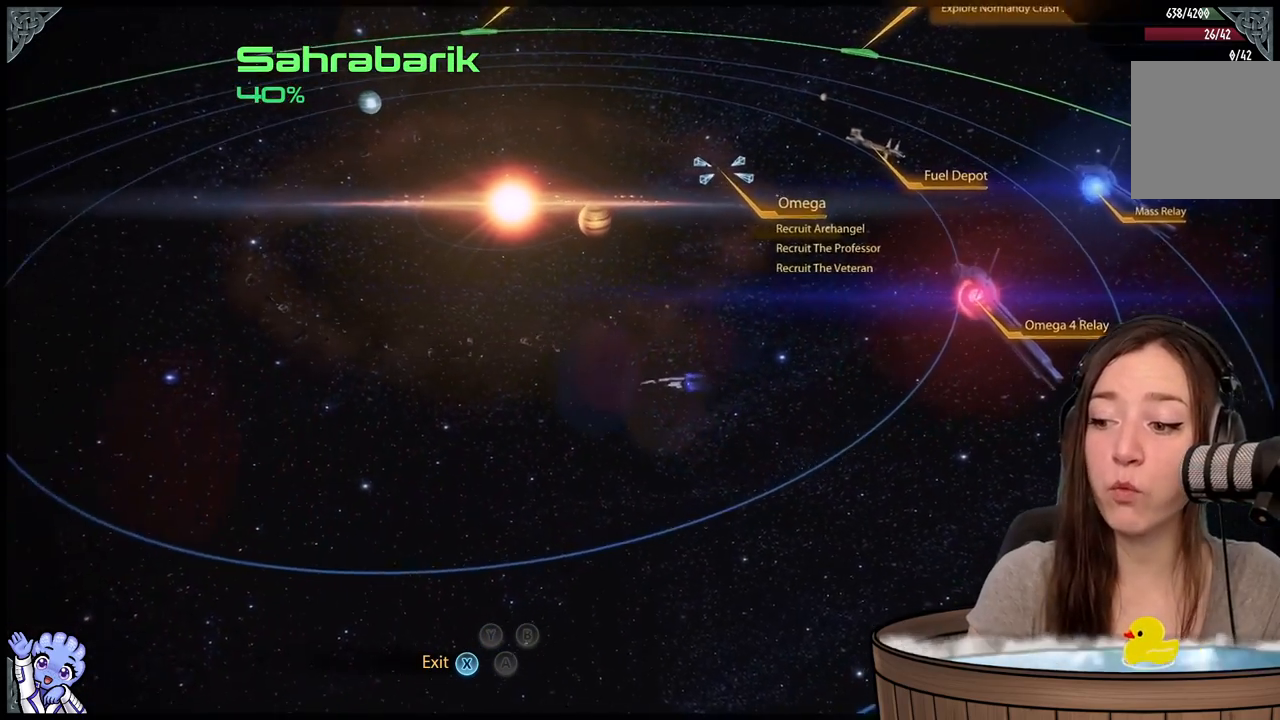
{"buttons": [], "left_stick": "down", "right_stick": "center", "events": [[117, "left_stick", "down-left"], [400, "left_stick", "down"]]}
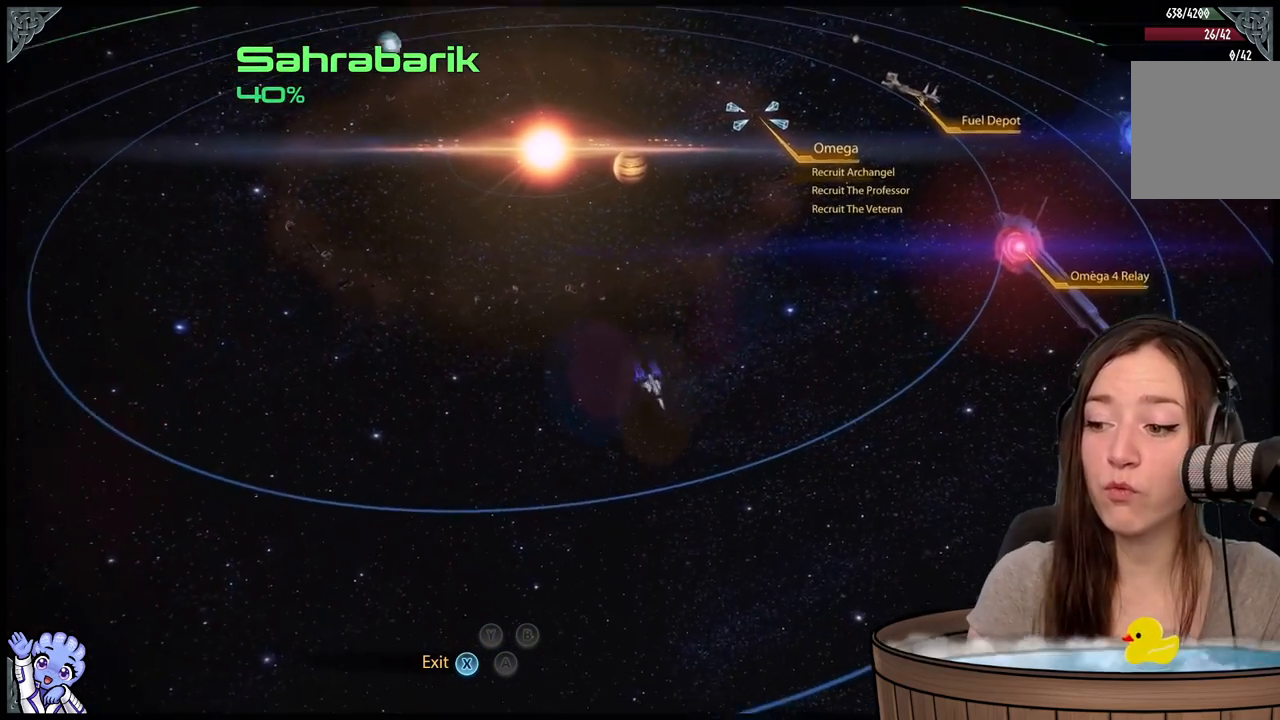
{"buttons": [], "left_stick": "up", "right_stick": "center", "events": [[150, "left_stick", "right"], [250, "left_stick", "up-right"], [467, "left_stick", "up"]]}
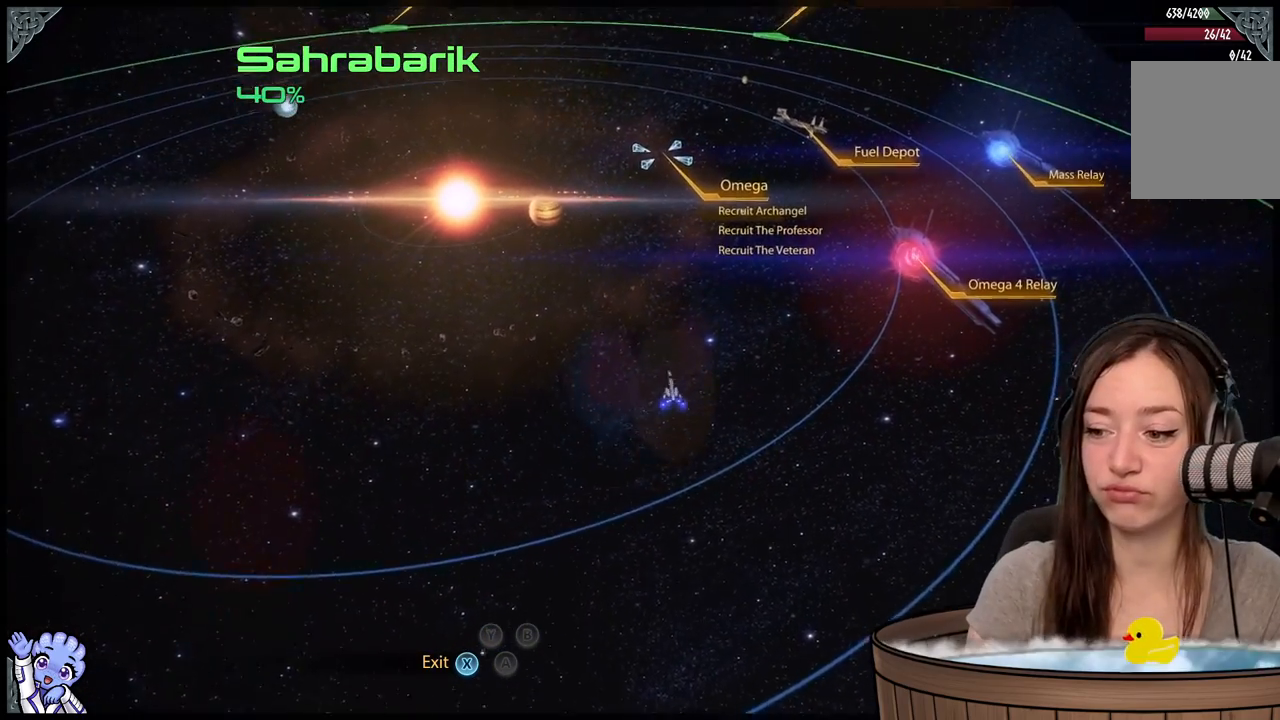
{"buttons": [], "left_stick": "up-left", "right_stick": "center", "events": [[100, "left_stick", "up-left"]]}
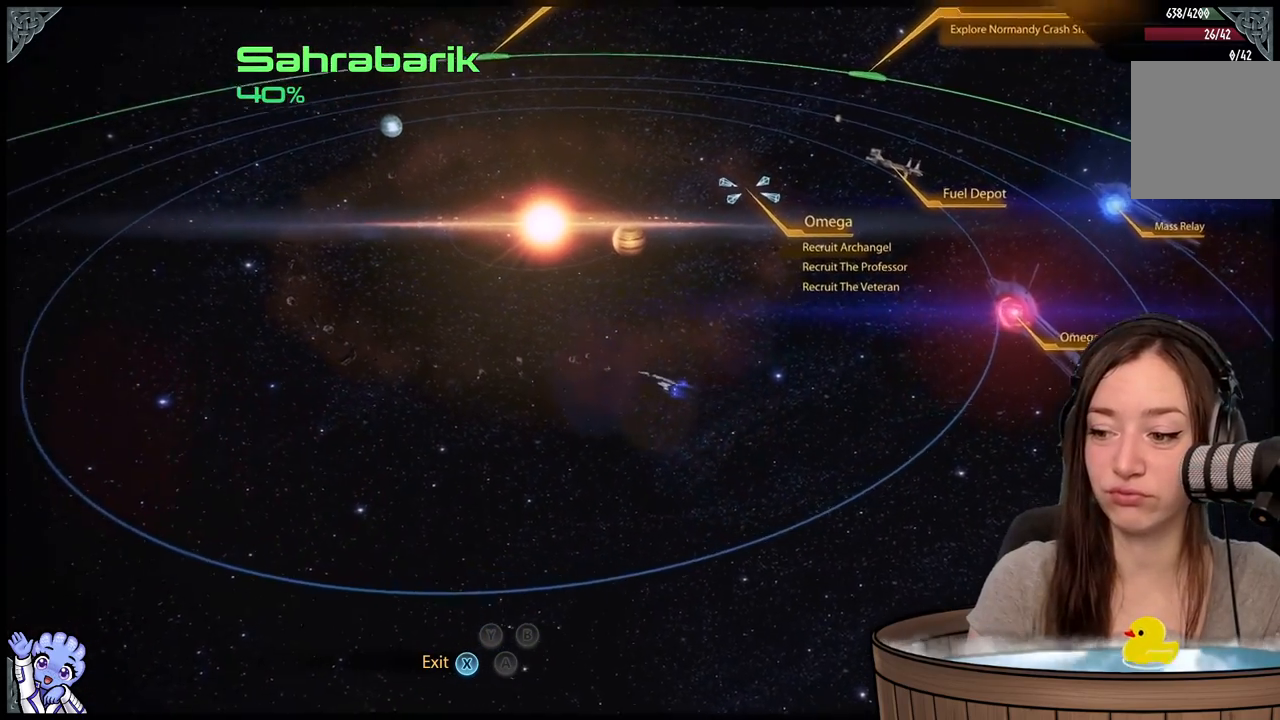
{"buttons": [], "left_stick": "up-left", "right_stick": "center", "events": []}
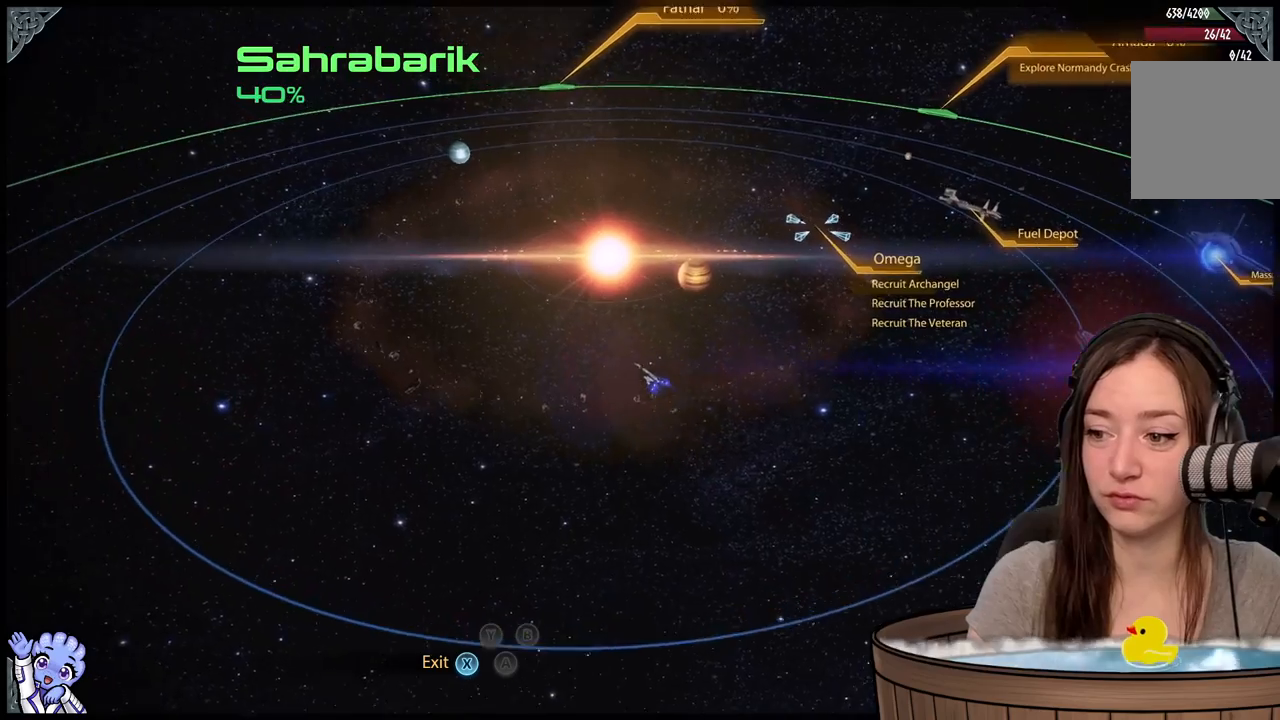
{"buttons": [], "left_stick": "up", "right_stick": "center", "events": [[150, "left_stick", "up"]]}
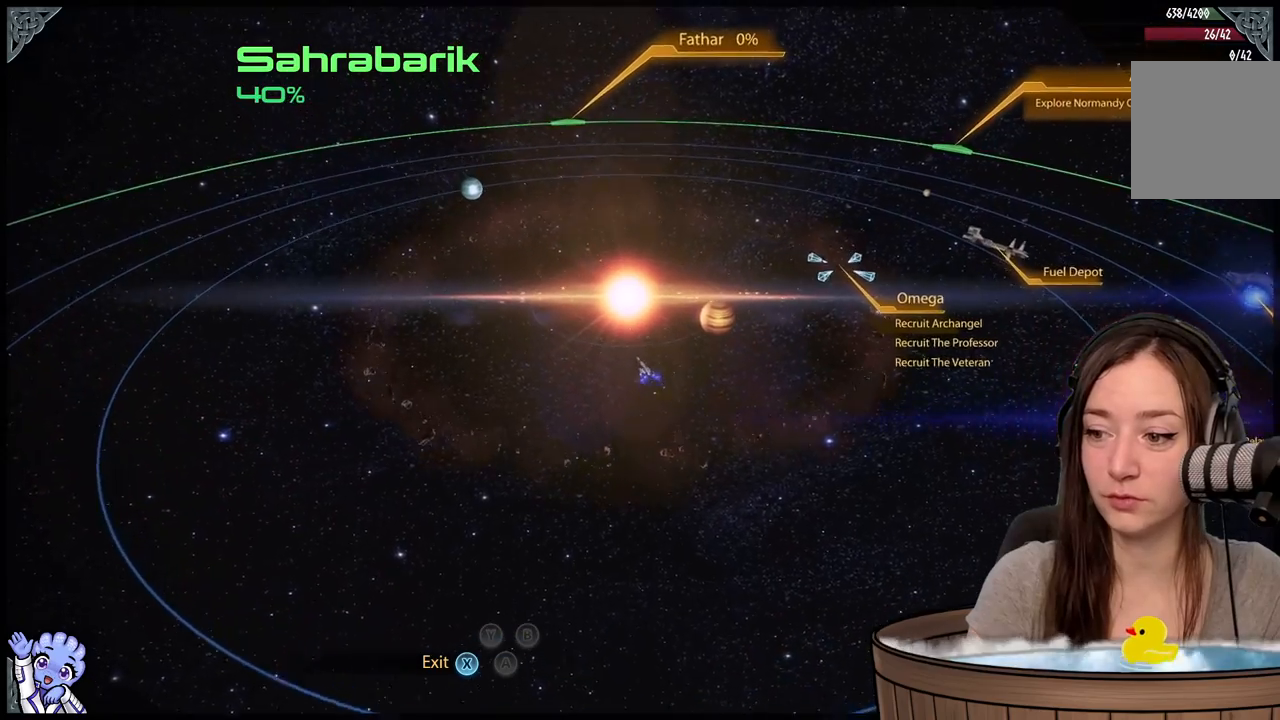
{"buttons": [], "left_stick": "up", "right_stick": "center", "events": []}
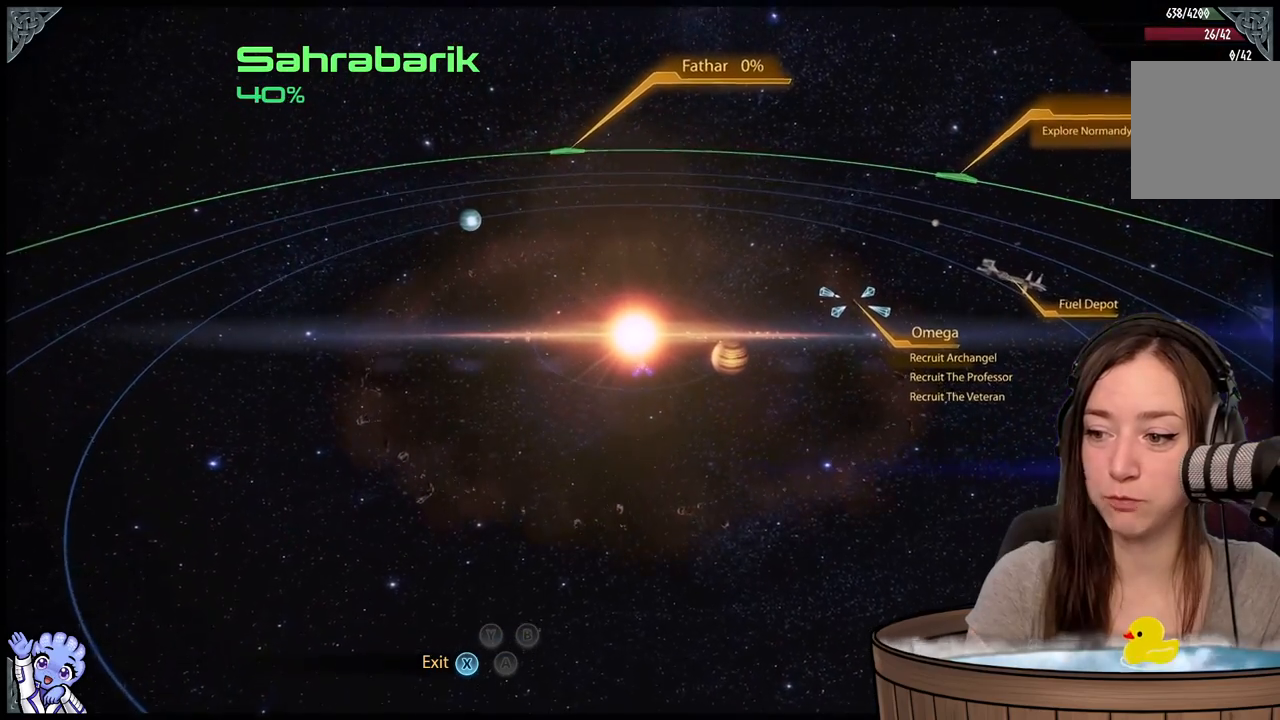
{"buttons": [], "left_stick": "up", "right_stick": "center", "events": []}
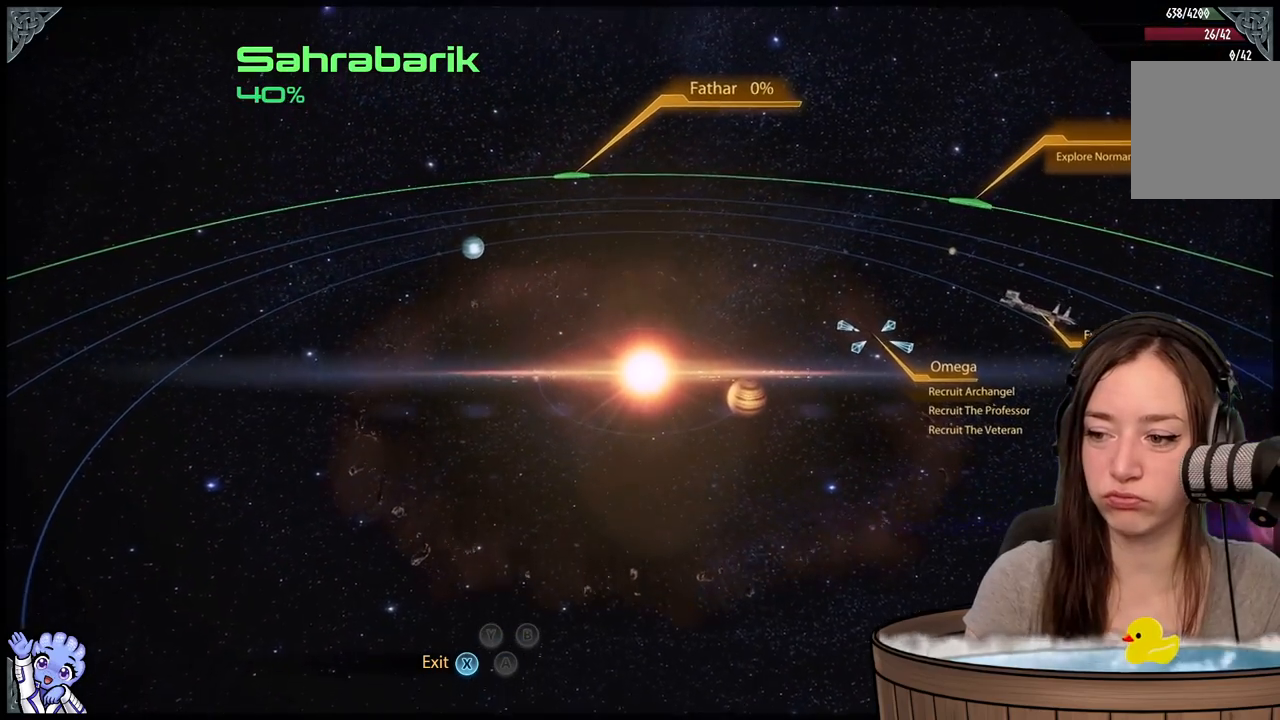
{"buttons": [], "left_stick": "up", "right_stick": "center", "events": []}
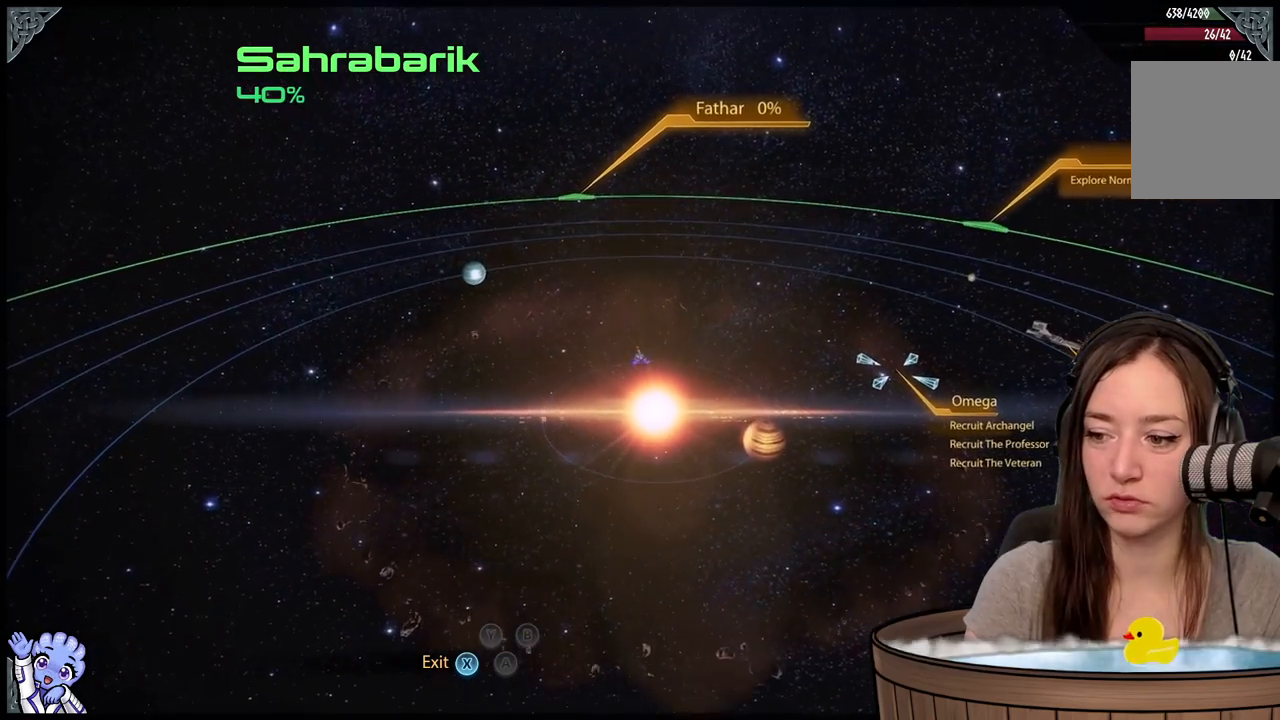
{"buttons": [], "left_stick": "center", "right_stick": "center", "events": [[150, "left_stick", "center"]]}
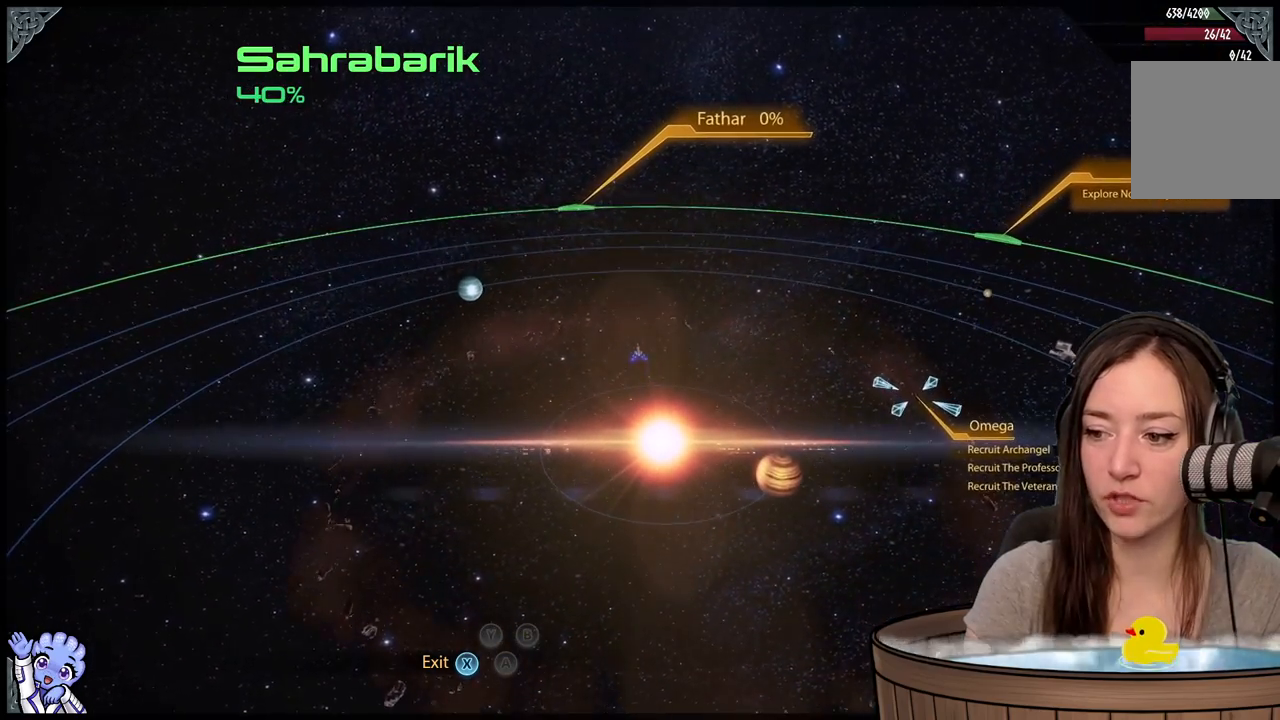
{"buttons": [], "left_stick": "center", "right_stick": "center", "events": []}
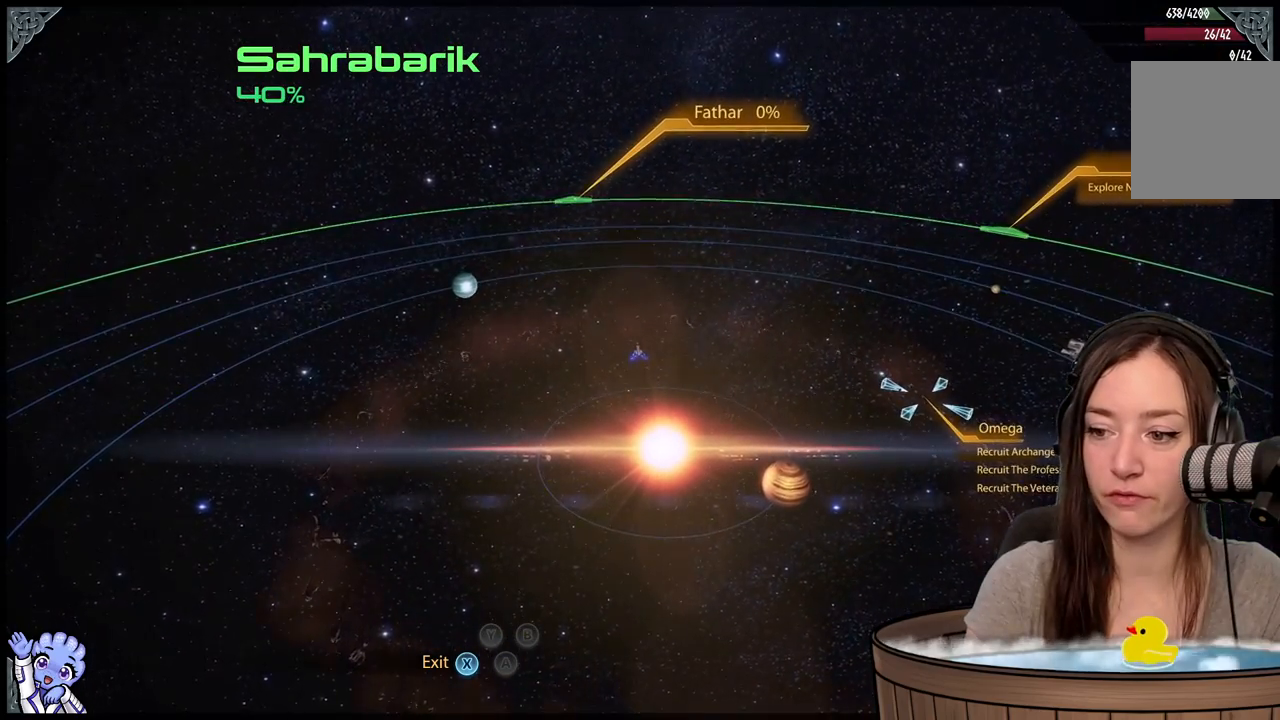
{"buttons": [], "left_stick": "down-left", "right_stick": "center", "events": [[400, "left_stick", "down-left"]]}
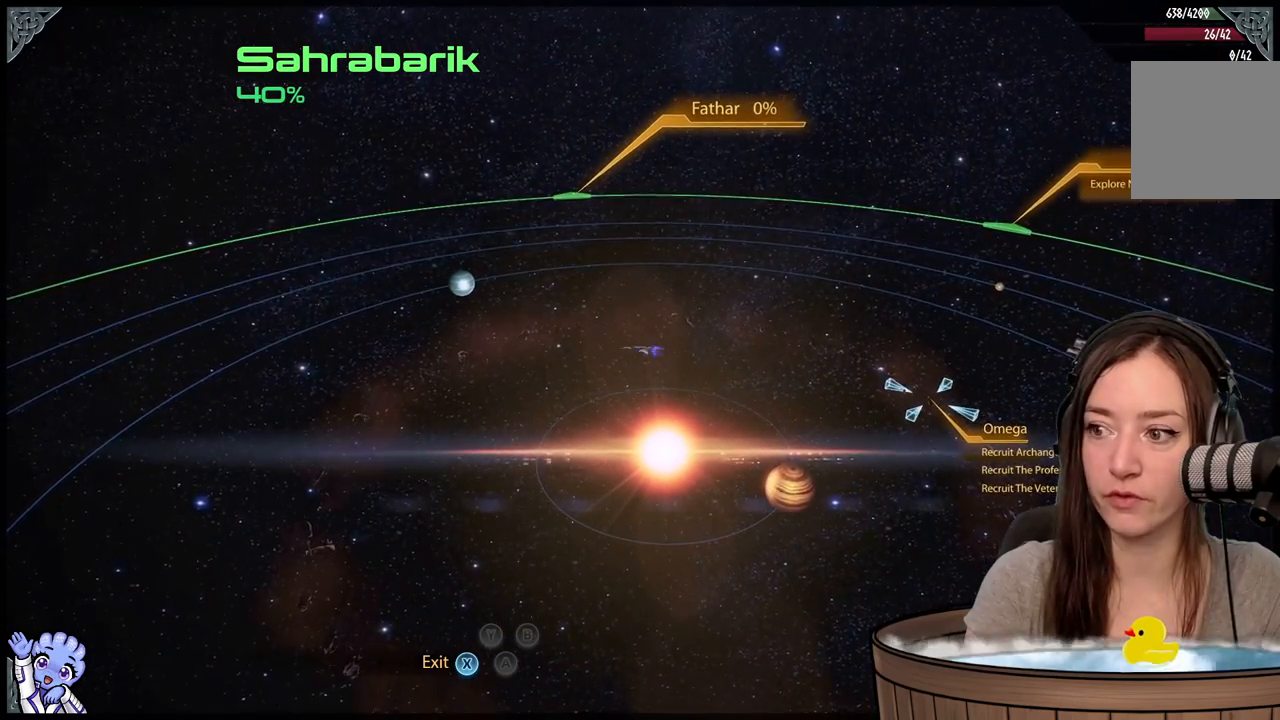
{"buttons": [], "left_stick": "down-left", "right_stick": "center", "events": []}
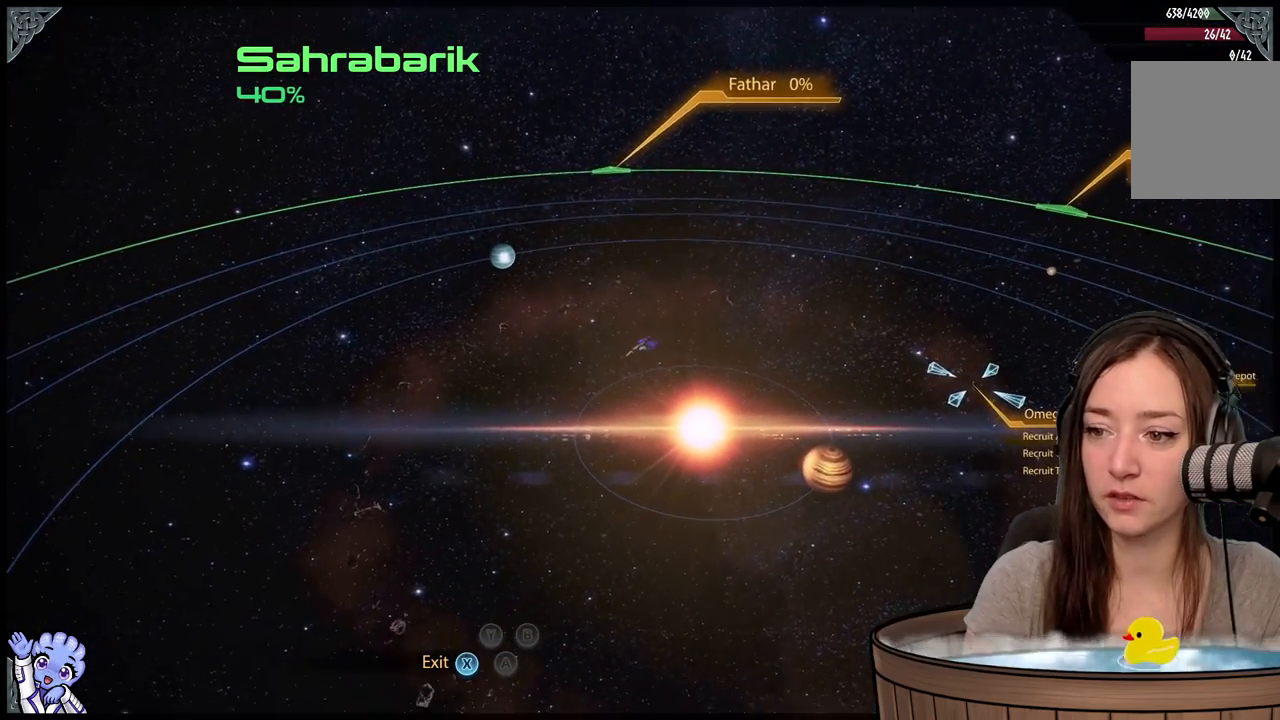
{"buttons": [], "left_stick": "down-left", "right_stick": "center", "events": []}
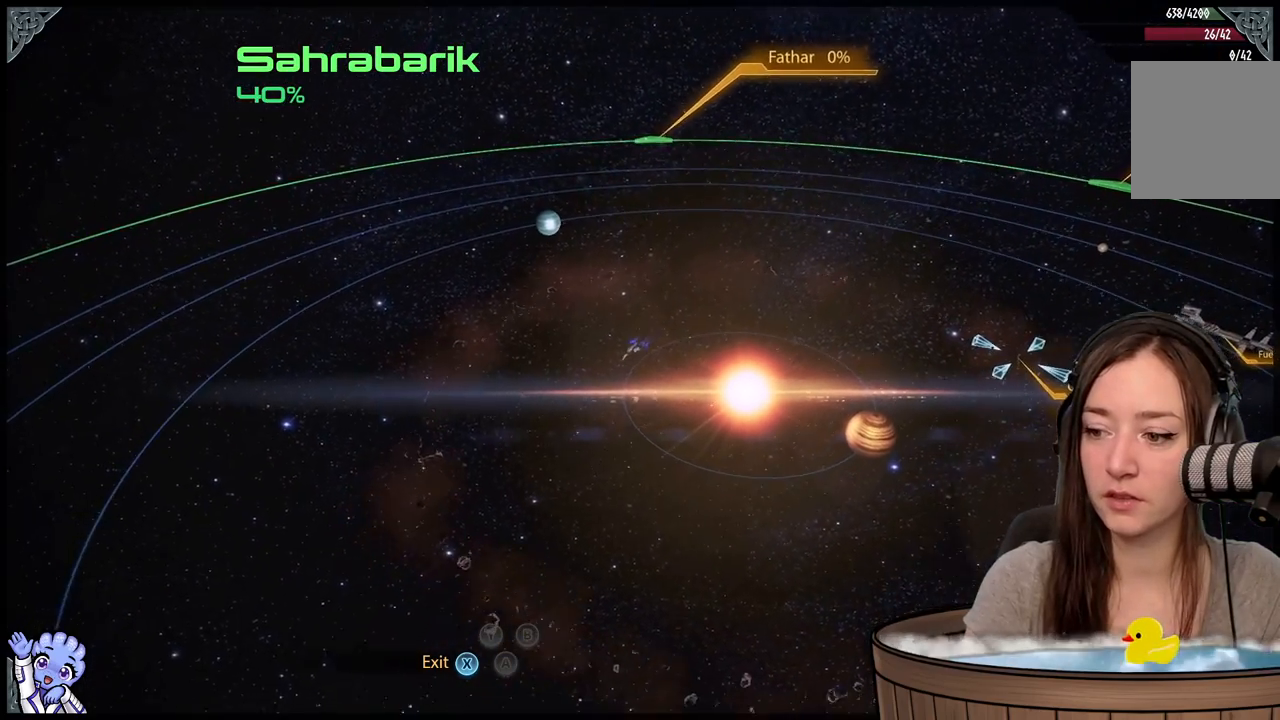
{"buttons": [], "left_stick": "down", "right_stick": "center", "events": [[200, "left_stick", "down"]]}
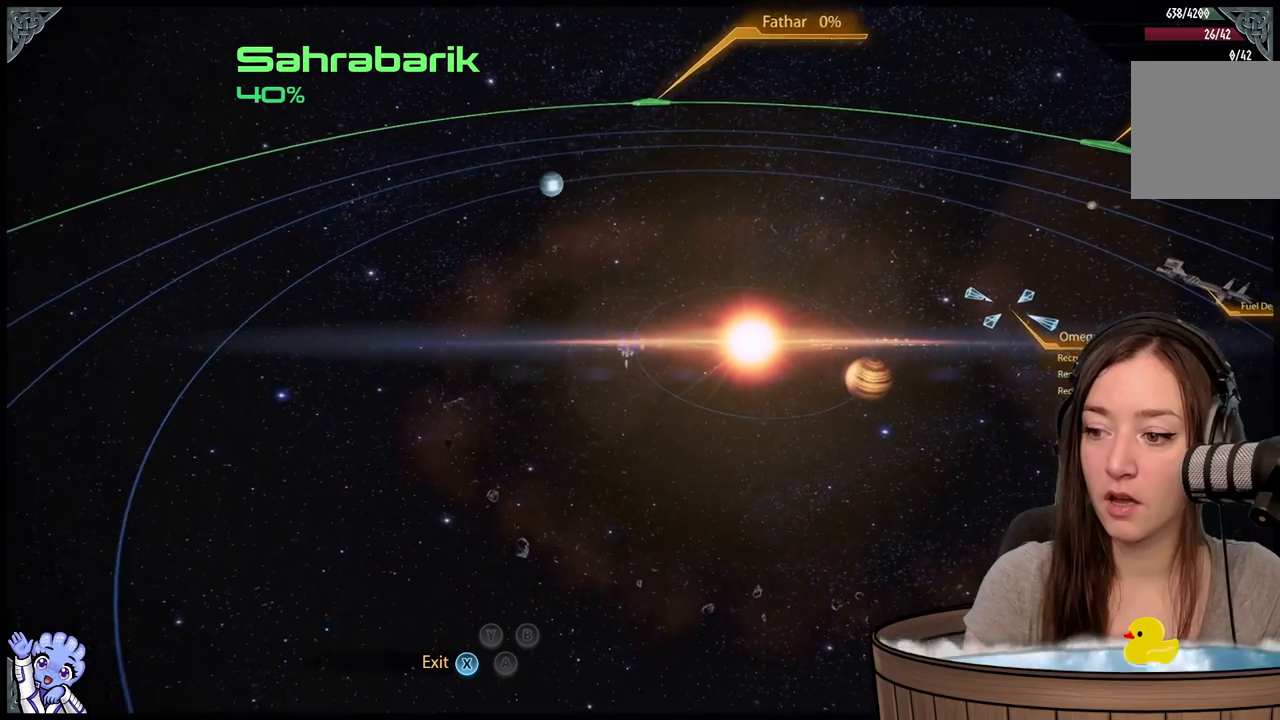
{"buttons": [], "left_stick": "down", "right_stick": "center", "events": []}
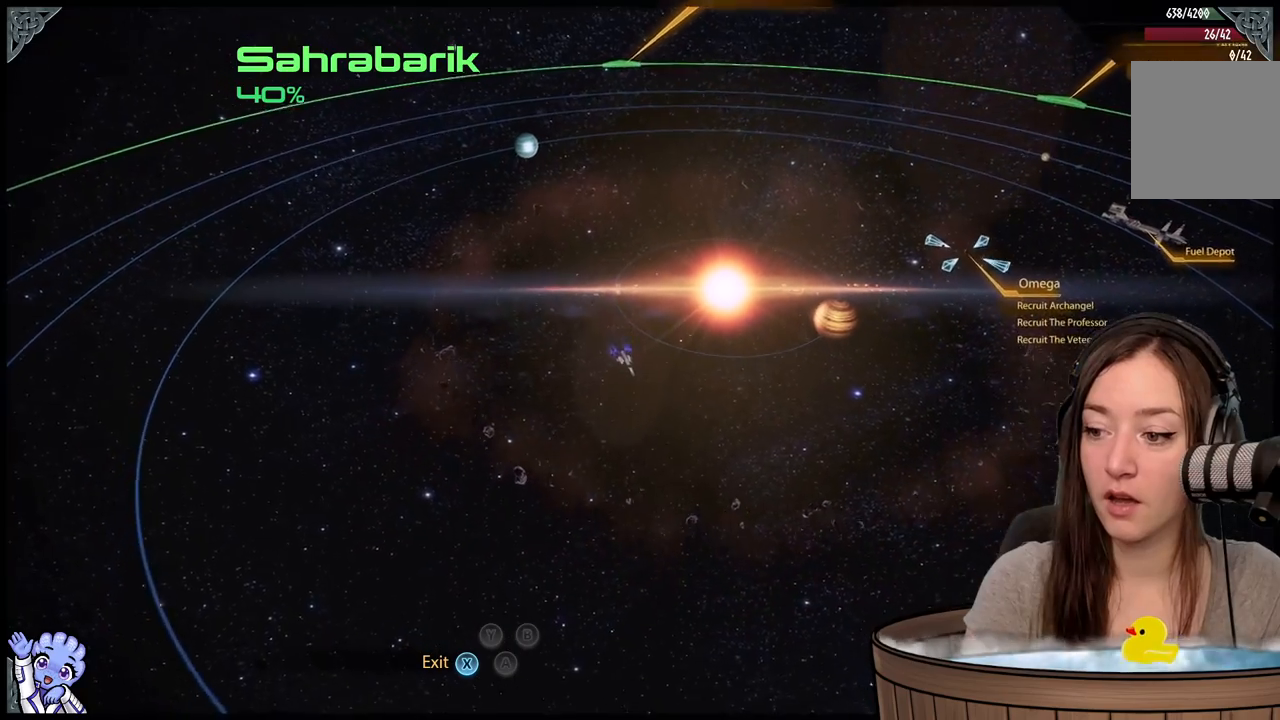
{"buttons": [], "left_stick": "down-right", "right_stick": "center", "events": [[250, "left_stick", "down-right"]]}
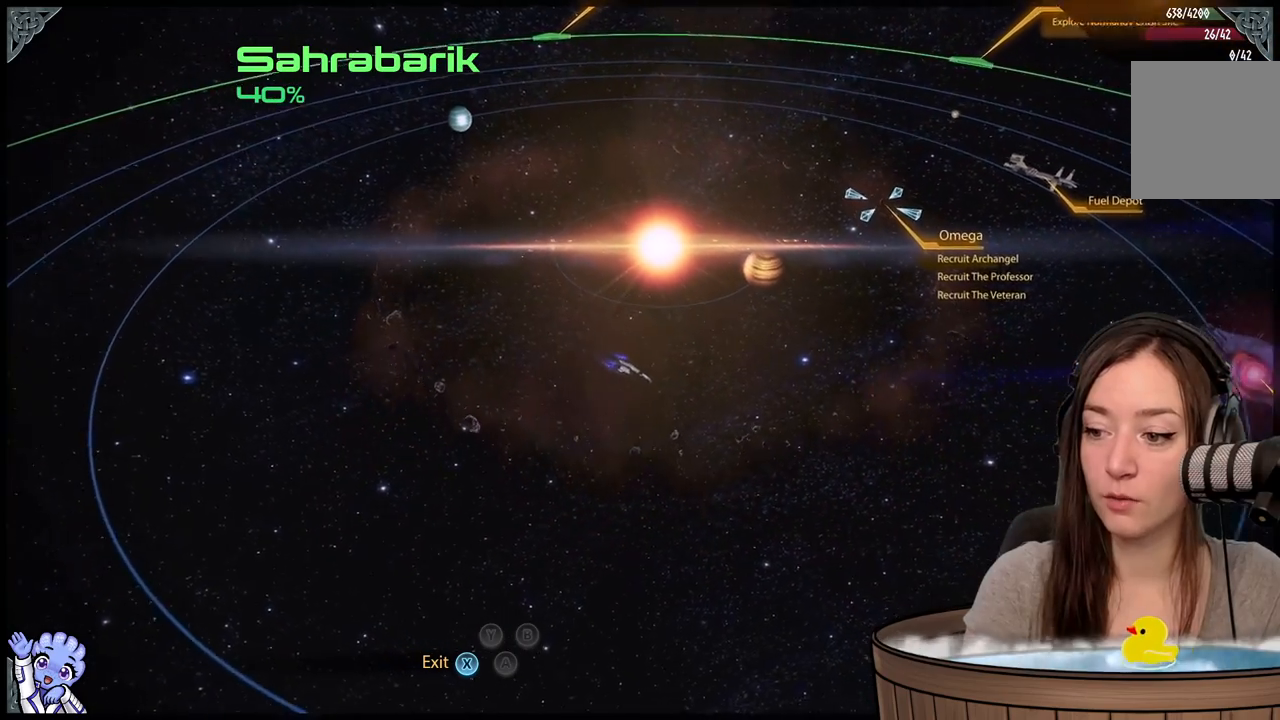
{"buttons": [], "left_stick": "down-right", "right_stick": "center", "events": []}
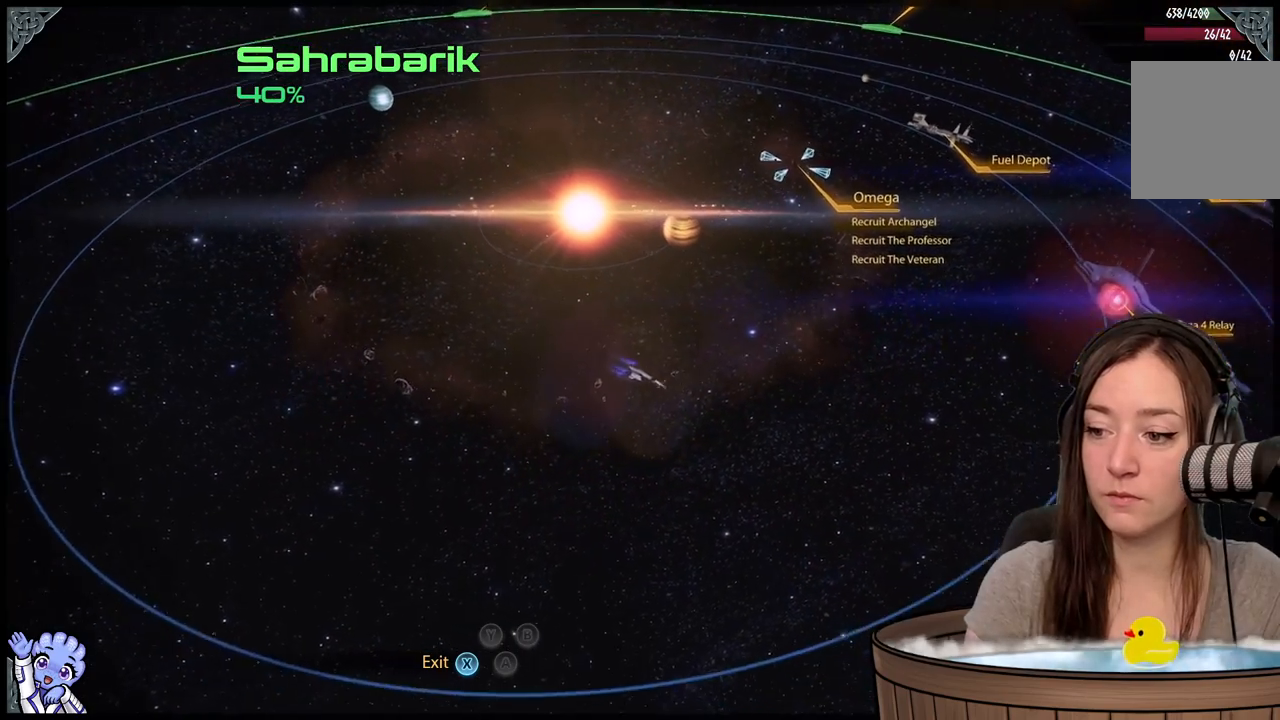
{"buttons": [], "left_stick": "down", "right_stick": "center", "events": [[233, "left_stick", "down"]]}
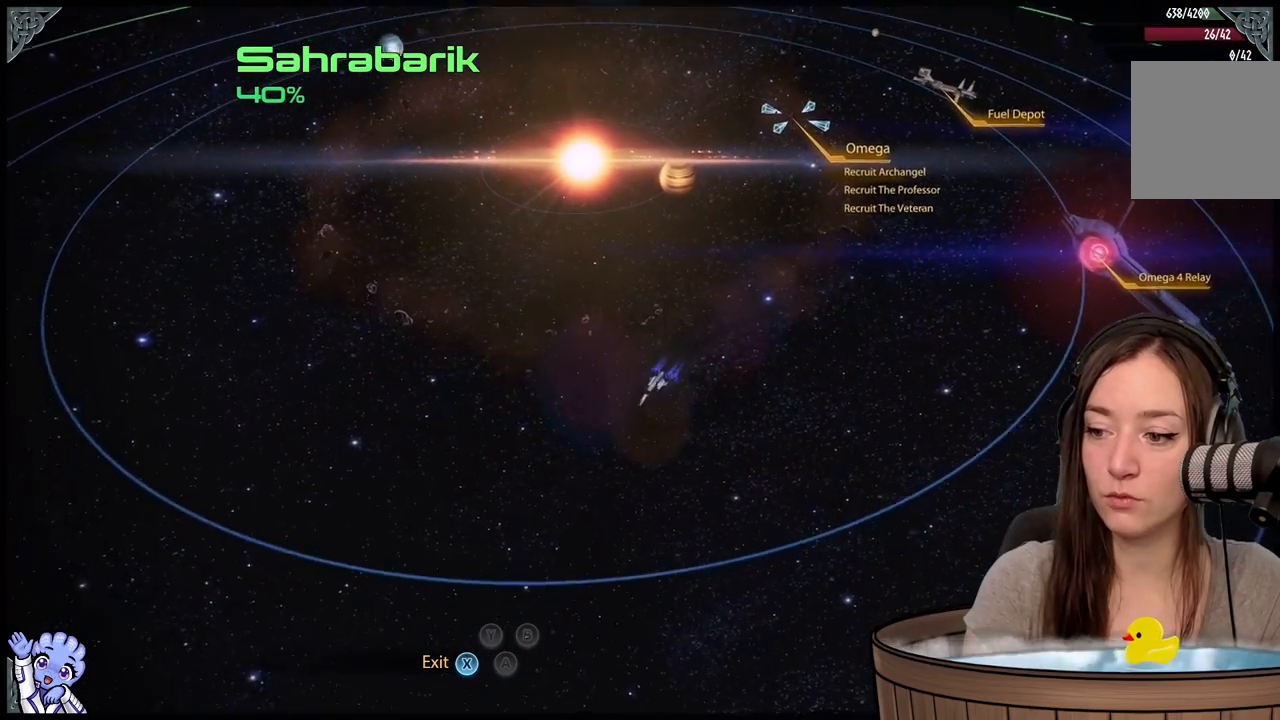
{"buttons": [], "left_stick": "up-left", "right_stick": "center", "events": [[17, "left_stick", "down-left"], [500, "left_stick", "up-left"]]}
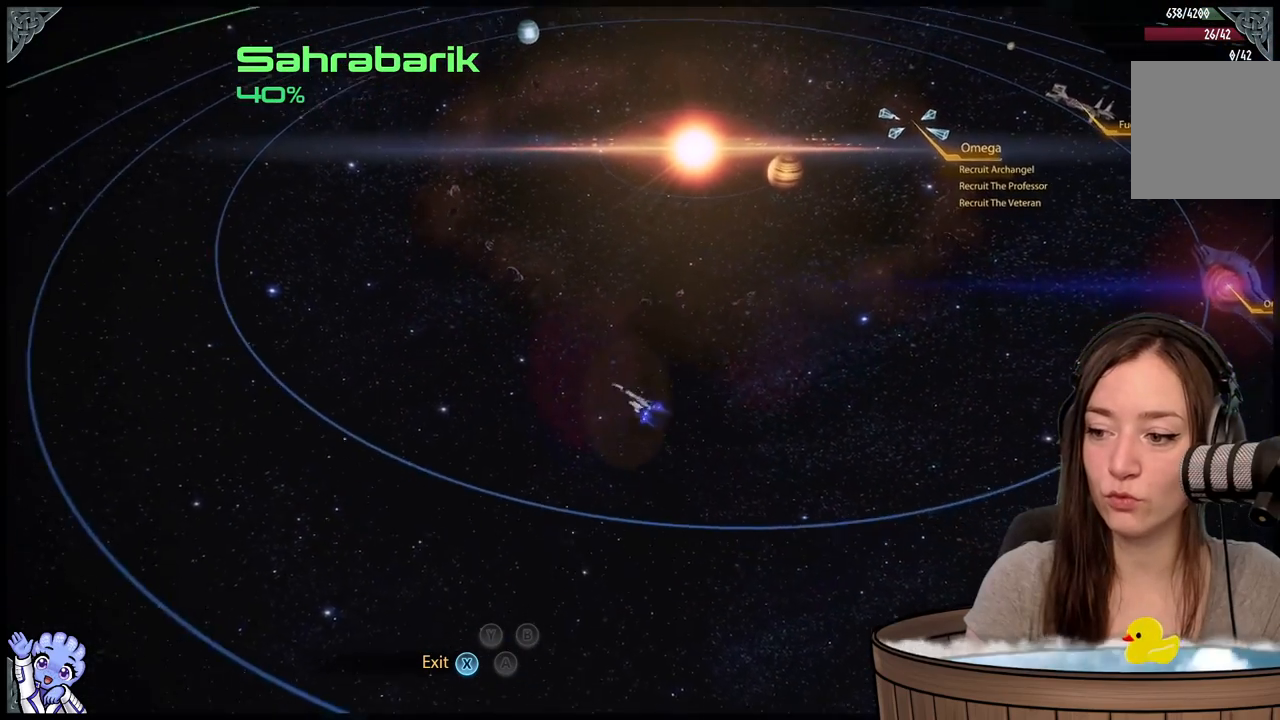
{"buttons": [], "left_stick": "right", "right_stick": "center", "events": [[100, "left_stick", "up"], [250, "left_stick", "up-right"], [383, "left_stick", "right"]]}
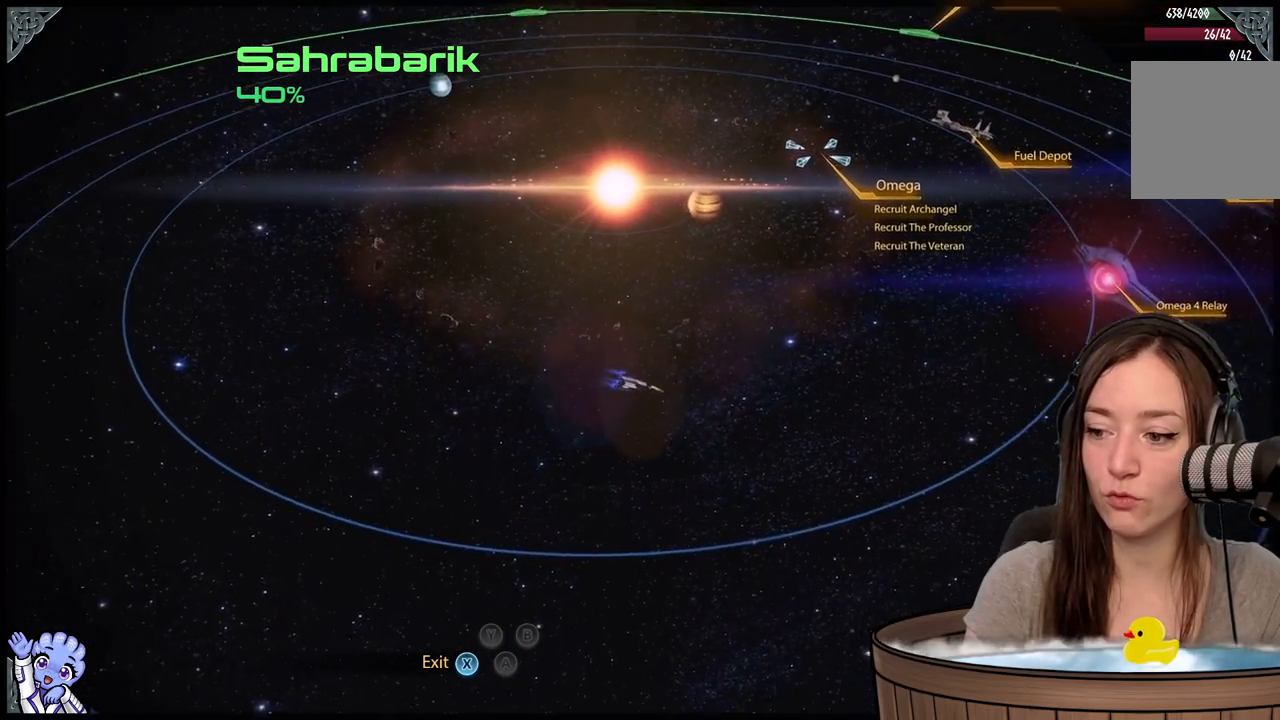
{"buttons": [], "left_stick": "up-right", "right_stick": "center", "events": [[17, "left_stick", "down-right"], [300, "left_stick", "right"], [433, "left_stick", "up-right"]]}
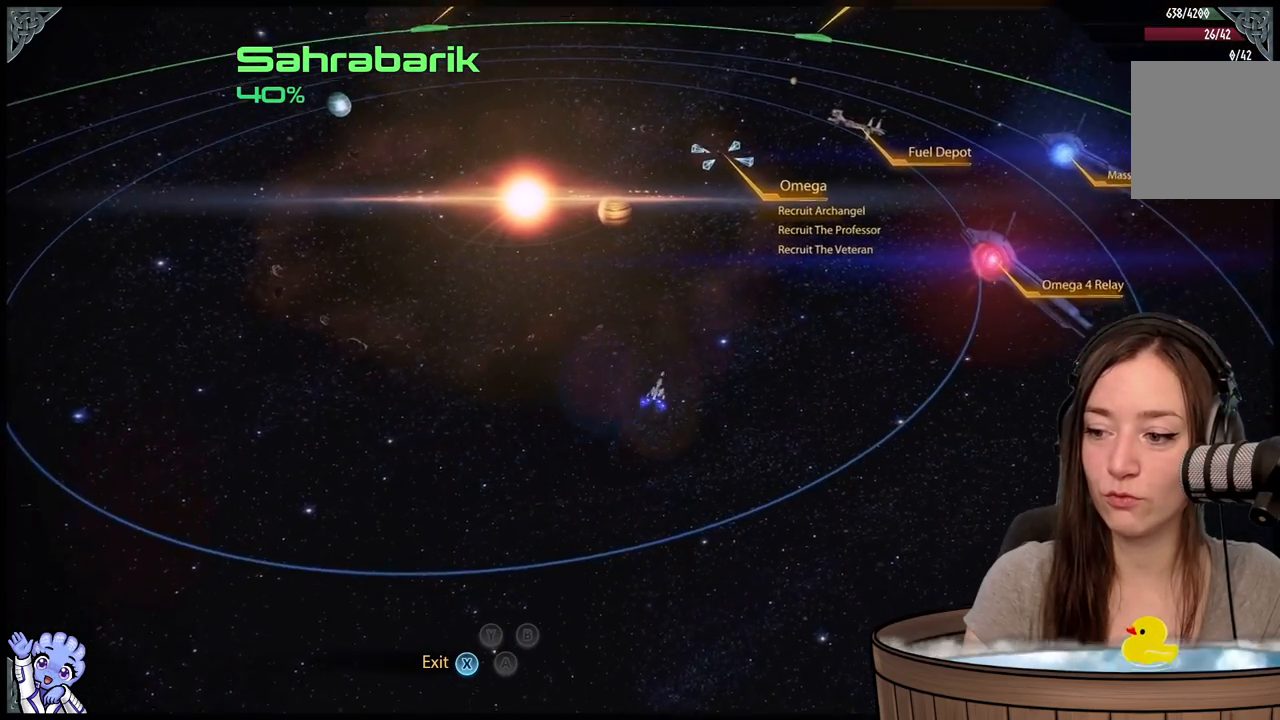
{"buttons": [], "left_stick": "down-left", "right_stick": "center", "events": [[100, "left_stick", "up-left"], [200, "left_stick", "left"], [300, "left_stick", "down-left"]]}